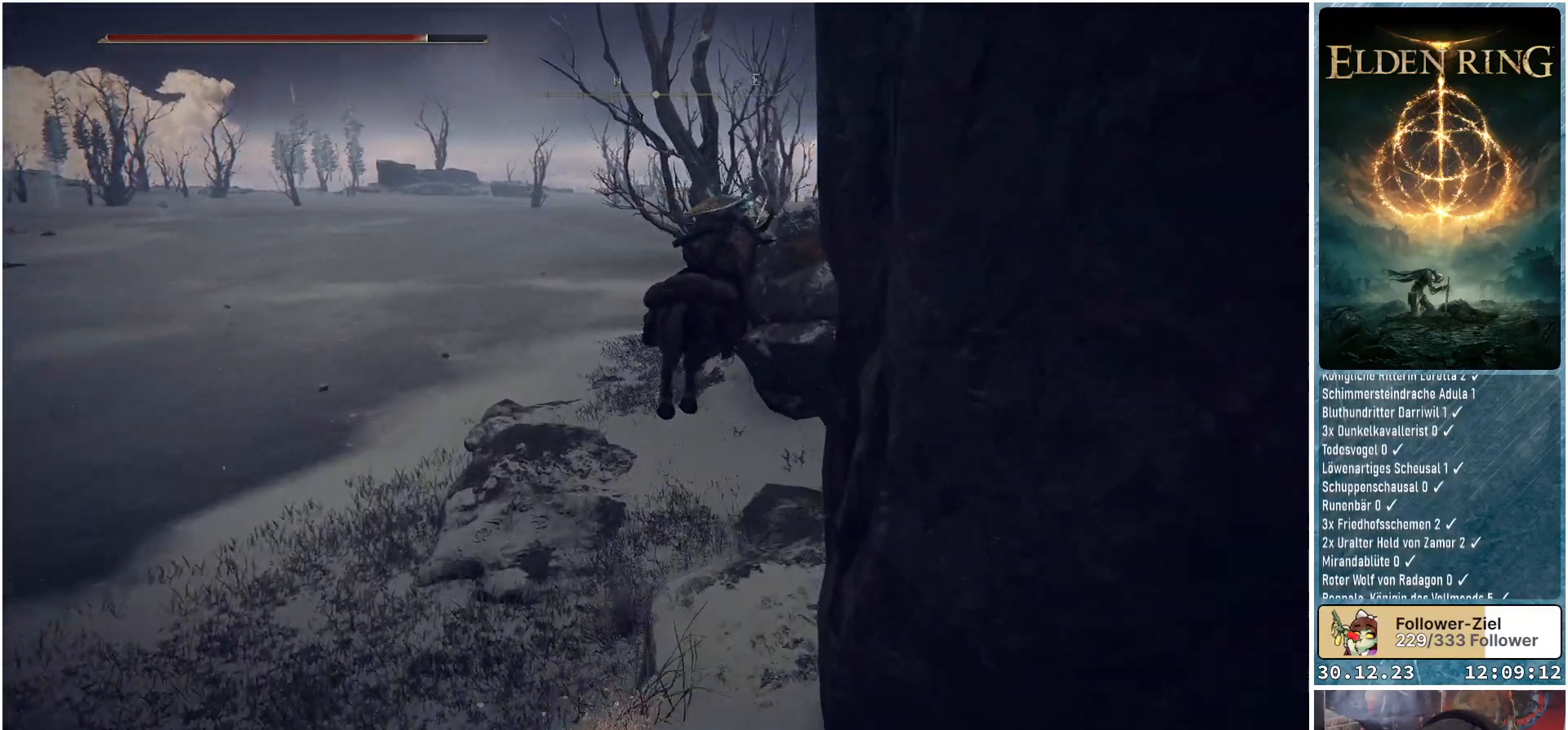
Gameplay with a controller (Xbox layout); each line is a JSON object with the inputs held at the frame after it. "events" lists button and stick changes between this image and that frame as [ms after this image, input, new state], when the widget could be followed in between.
{"buttons": [], "left_stick": "up", "right_stick": "center", "events": [[117, "left_stick", "up-right"], [200, "A", "down"], [334, "A", "up"], [434, "left_stick", "up"]]}
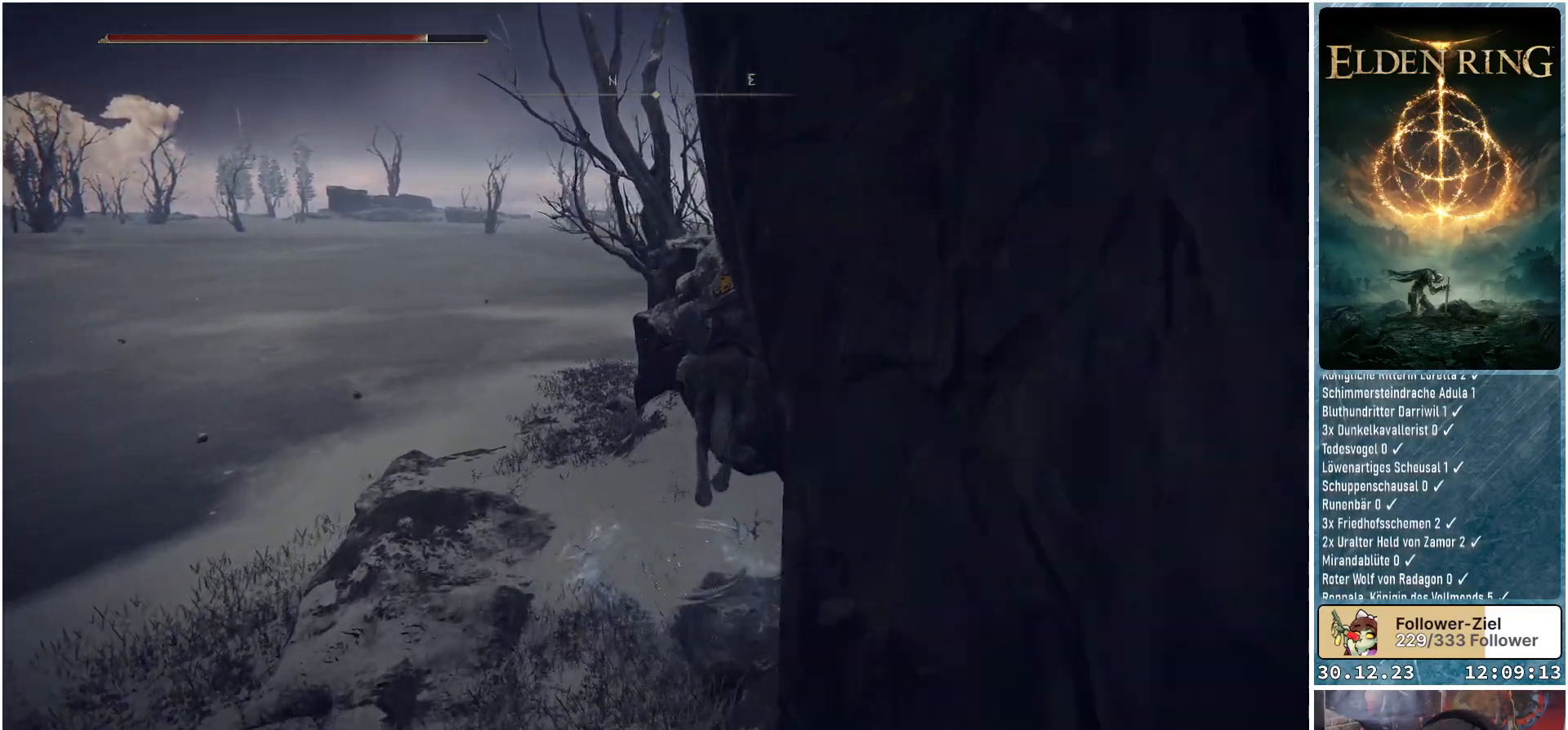
{"buttons": [], "left_stick": "up", "right_stick": "right", "events": [[67, "right_stick", "right"]]}
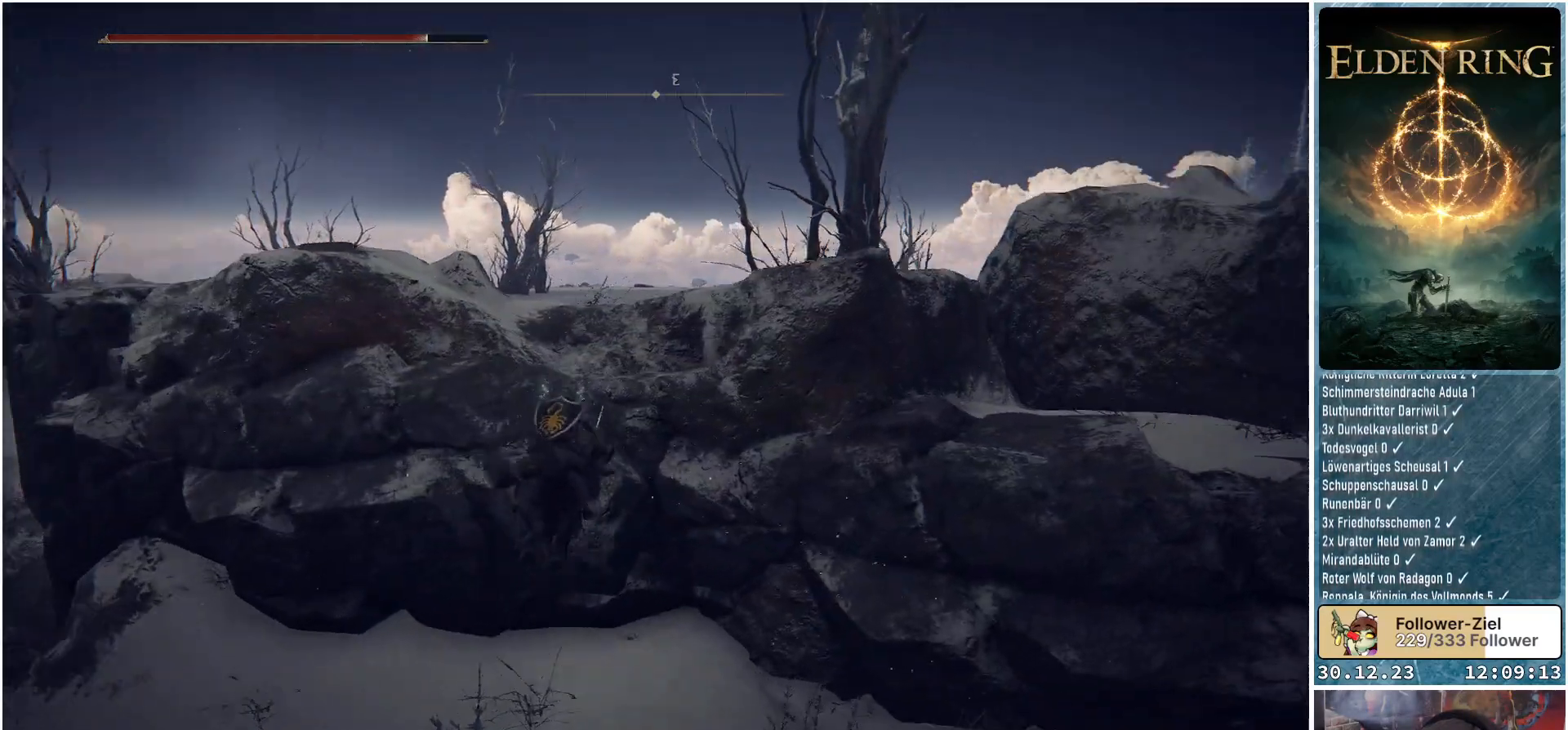
{"buttons": [], "left_stick": "left", "right_stick": "center", "events": [[83, "left_stick", "up-left"], [83, "right_stick", "center"], [250, "left_stick", "left"]]}
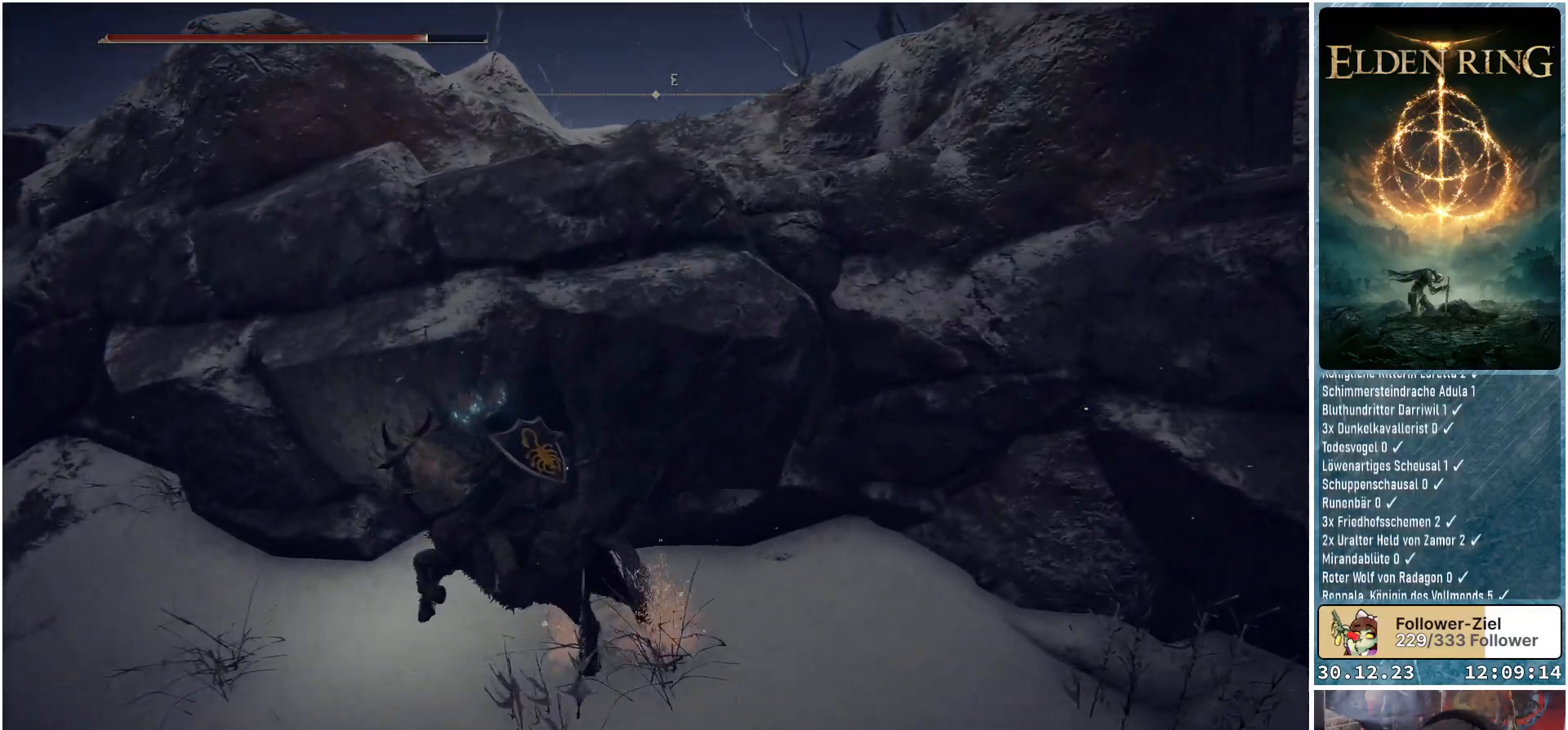
{"buttons": [], "left_stick": "up-left", "right_stick": "center", "events": [[117, "A", "down"], [251, "left_stick", "up-left"], [267, "A", "up"]]}
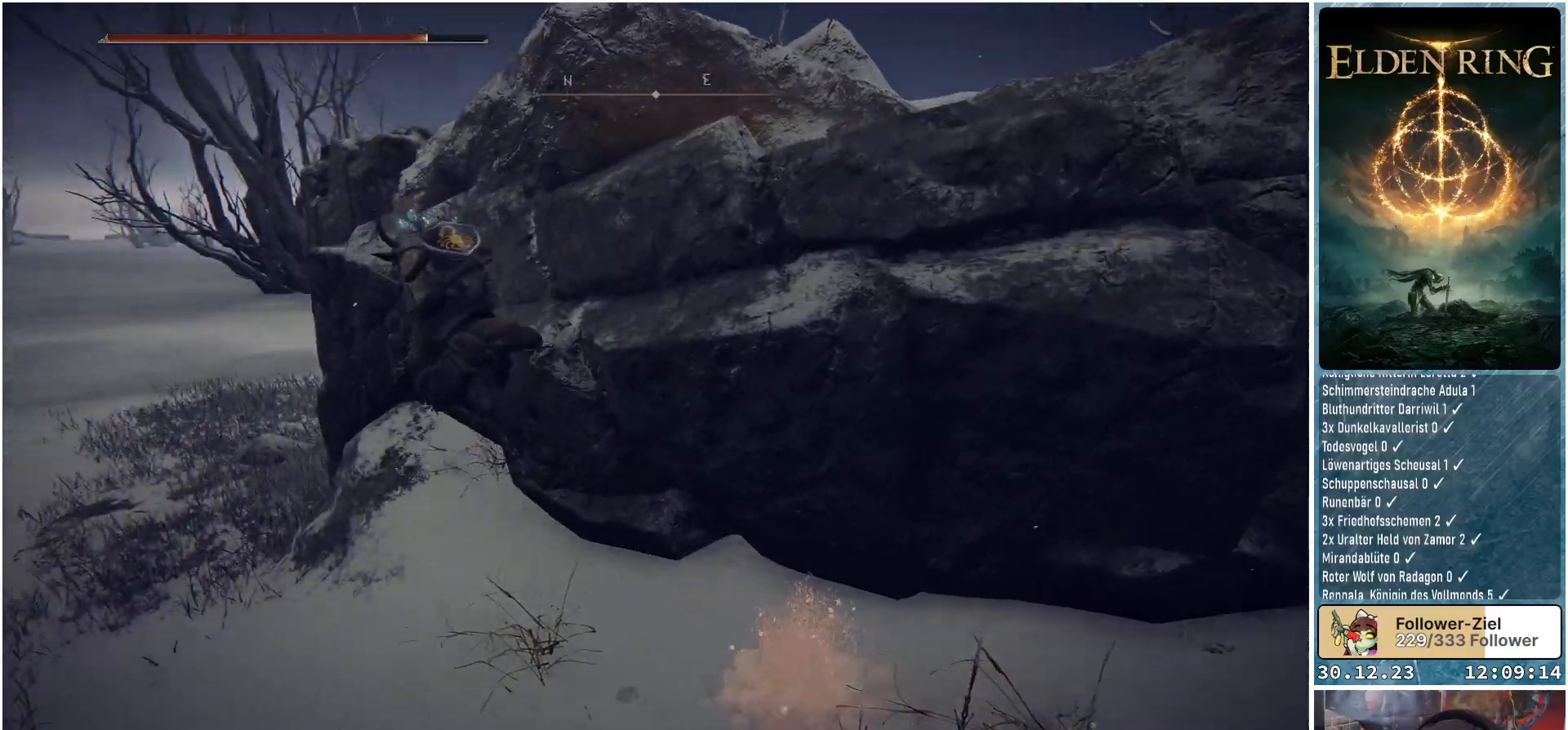
{"buttons": [], "left_stick": "up", "right_stick": "down-right", "events": [[67, "A", "down"], [167, "left_stick", "up"], [233, "A", "up"], [450, "right_stick", "down-right"]]}
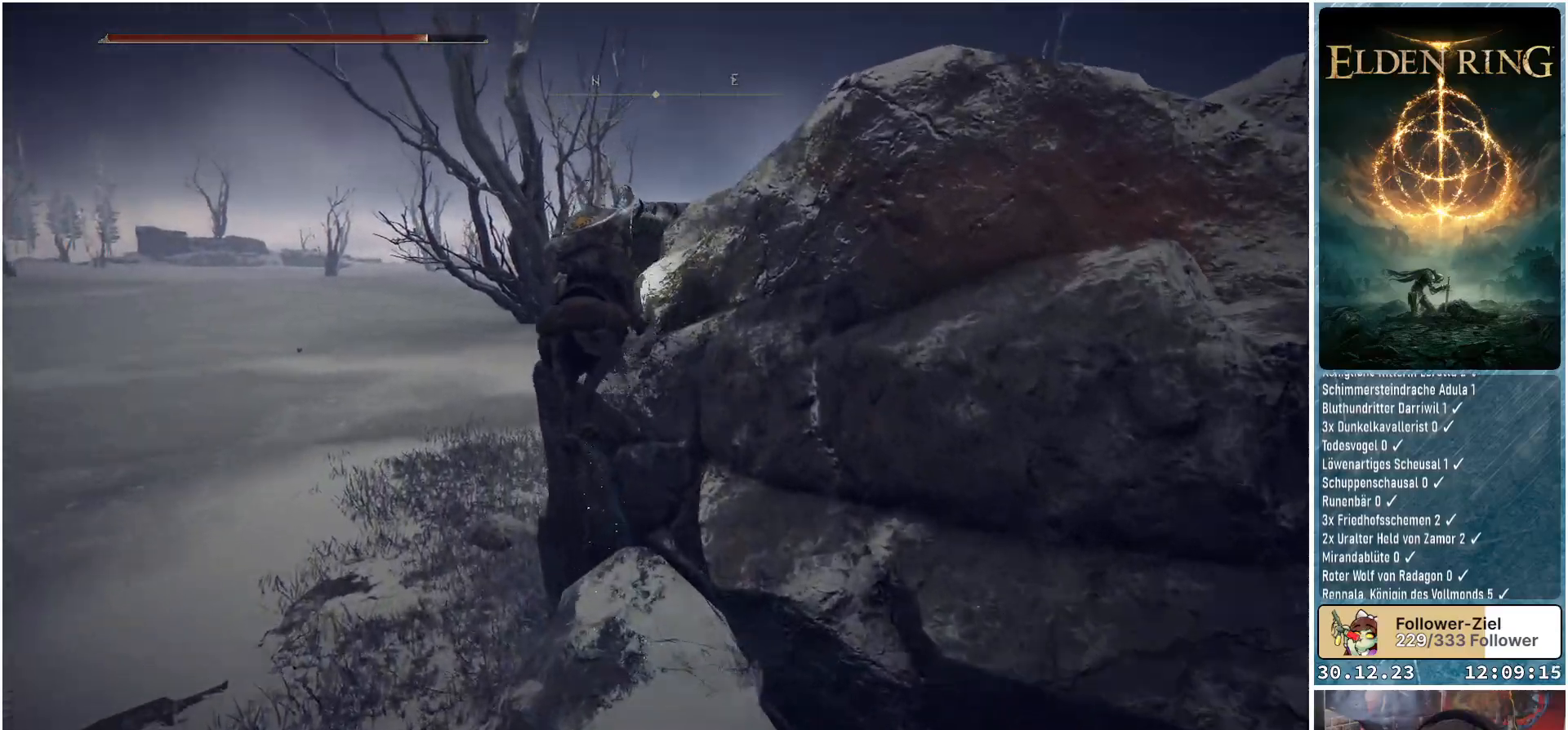
{"buttons": [], "left_stick": "up", "right_stick": "down-right", "events": [[151, "left_stick", "up-right"], [317, "left_stick", "up"]]}
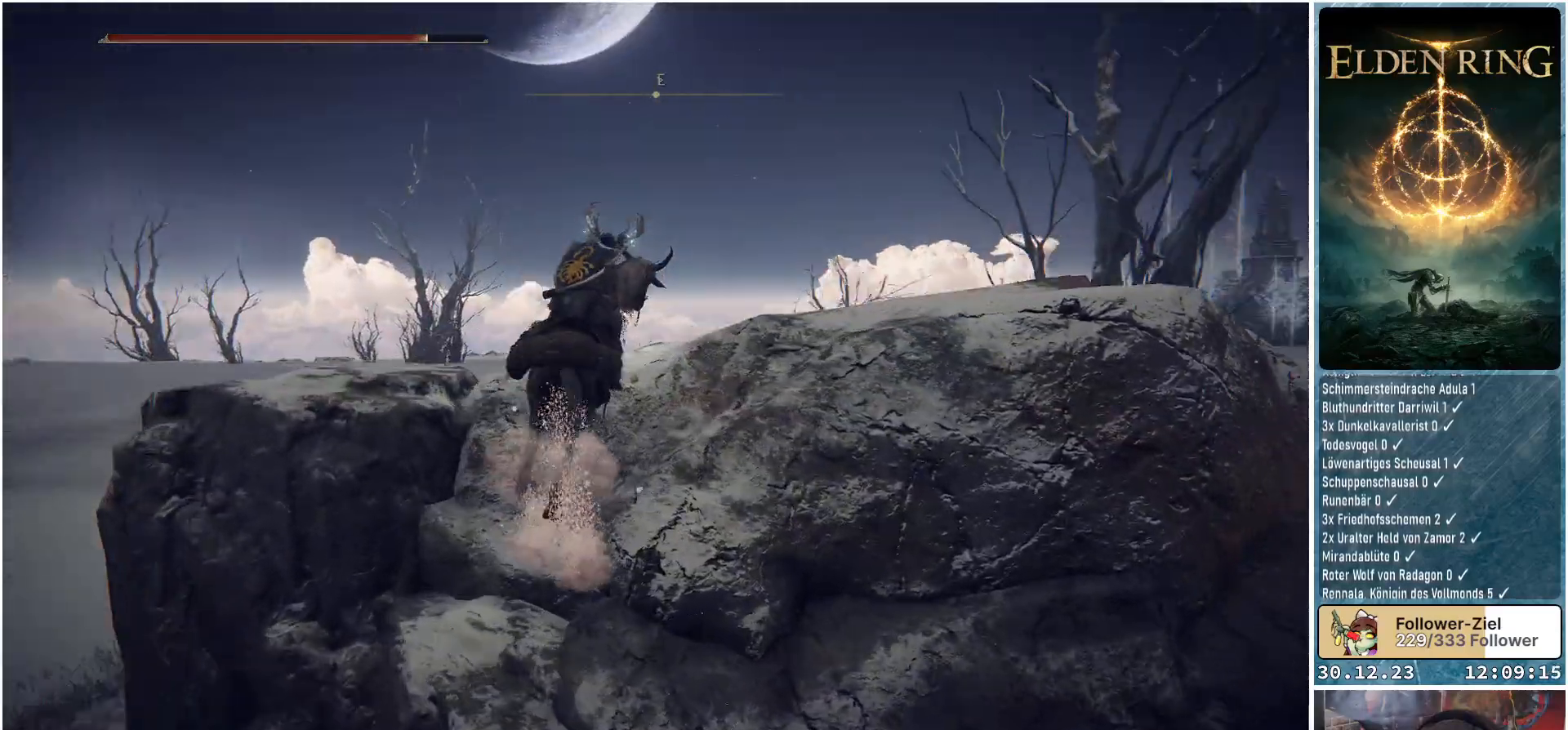
{"buttons": [], "left_stick": "up", "right_stick": "down-right", "events": [[83, "left_stick", "up-right"], [500, "left_stick", "up"]]}
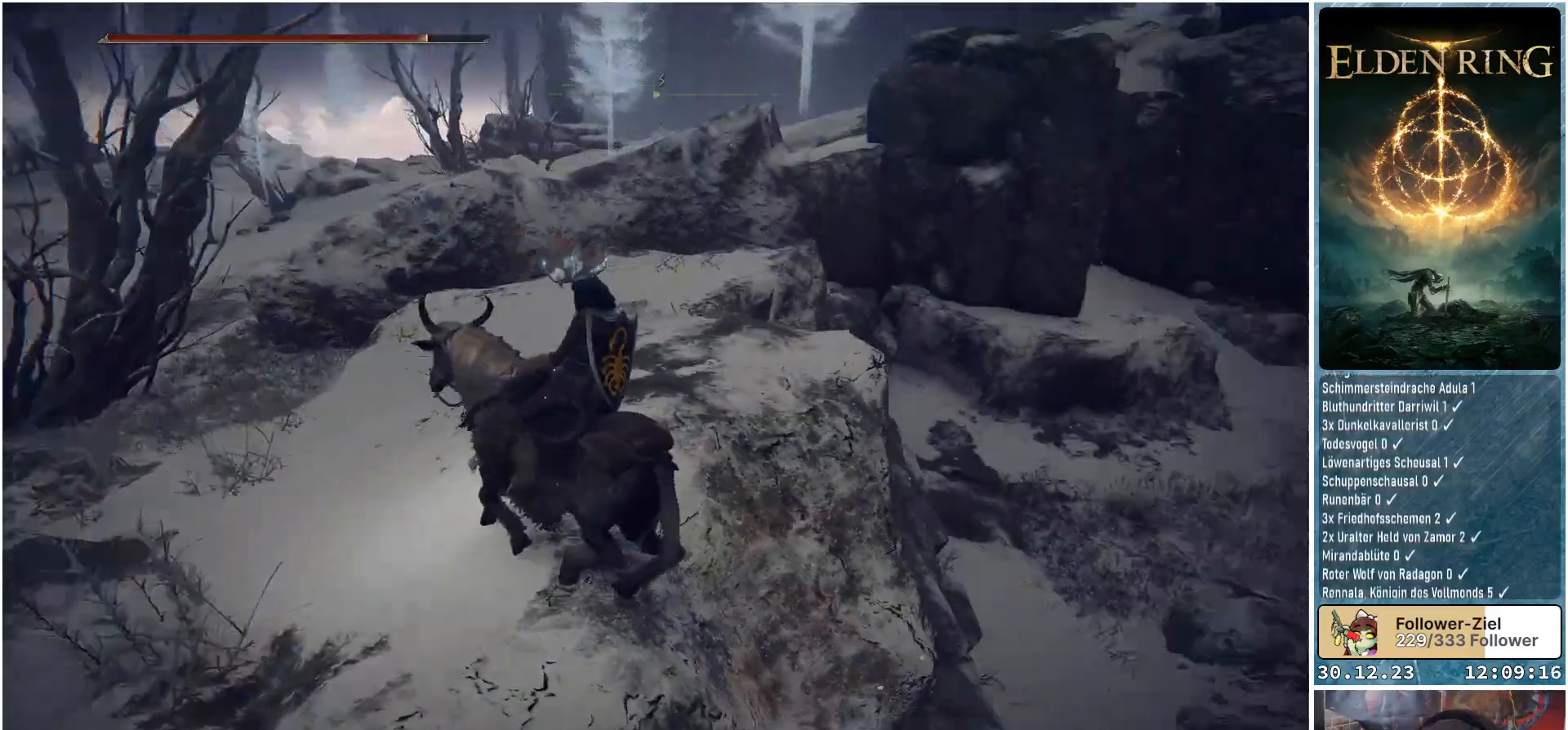
{"buttons": [], "left_stick": "up-left", "right_stick": "center", "events": [[134, "right_stick", "center"], [251, "left_stick", "up-left"]]}
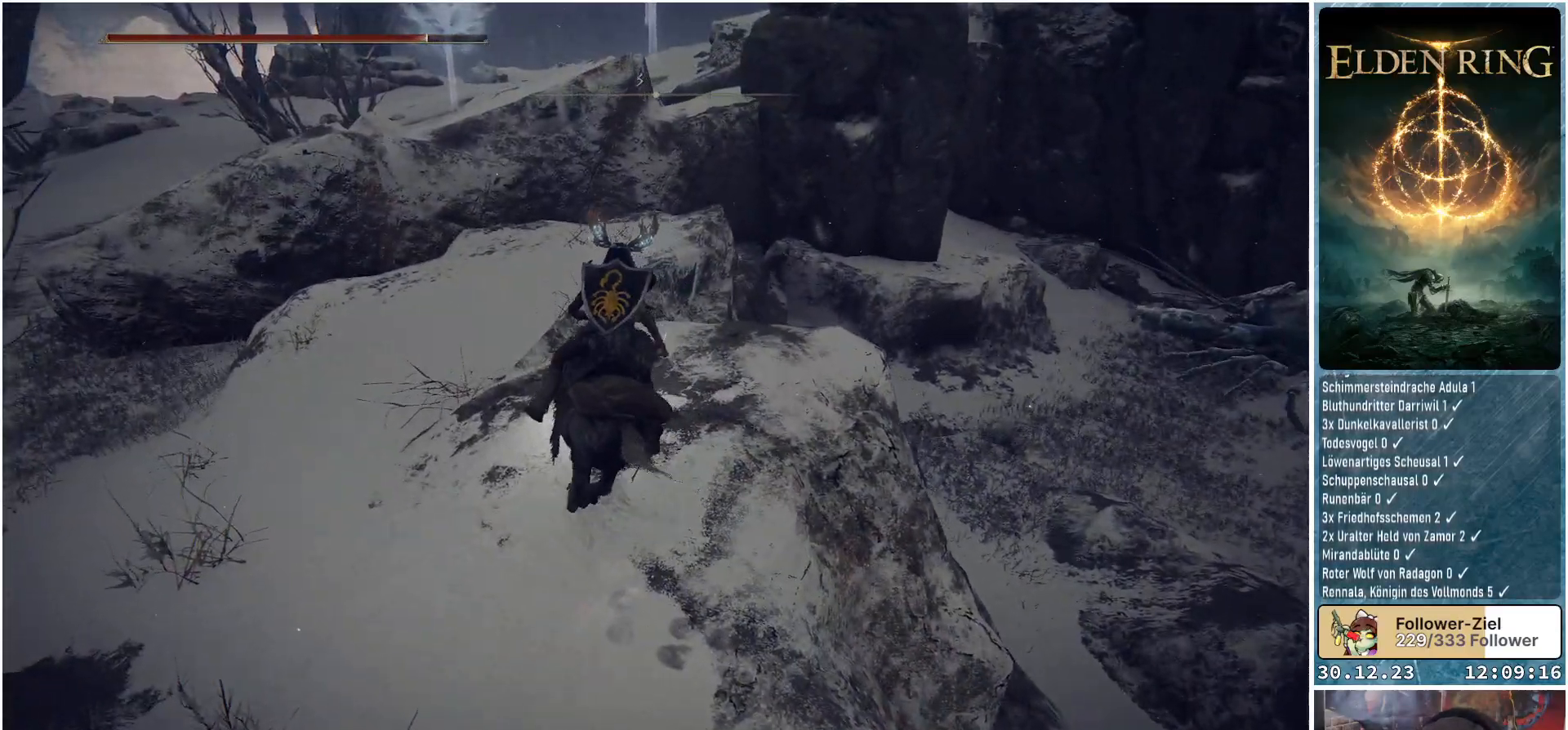
{"buttons": [], "left_stick": "up", "right_stick": "down", "events": [[17, "right_stick", "up-left"], [117, "right_stick", "center"], [284, "left_stick", "up"], [450, "right_stick", "down"]]}
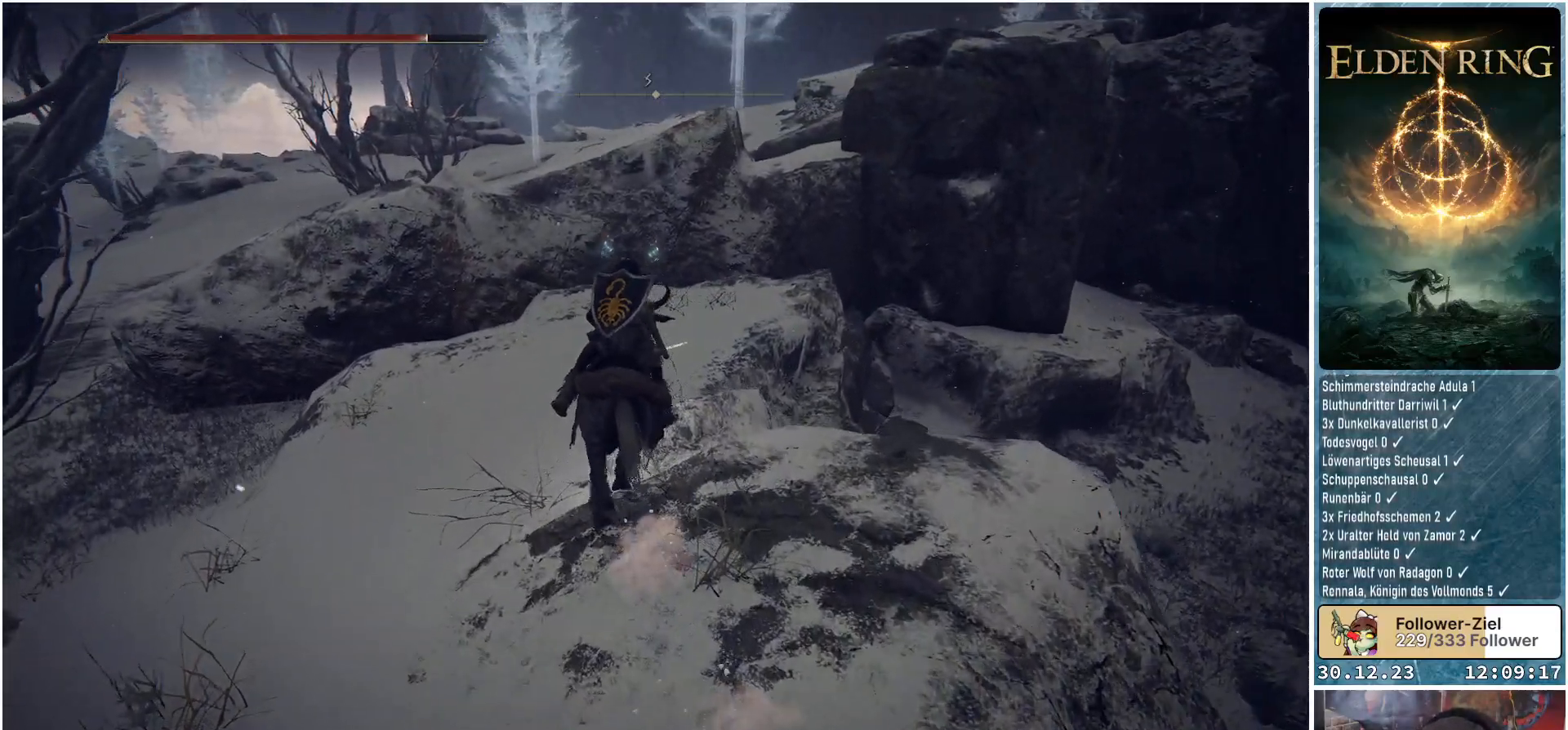
{"buttons": [], "left_stick": "up", "right_stick": "down", "events": [[84, "right_stick", "down-right"], [468, "right_stick", "down"]]}
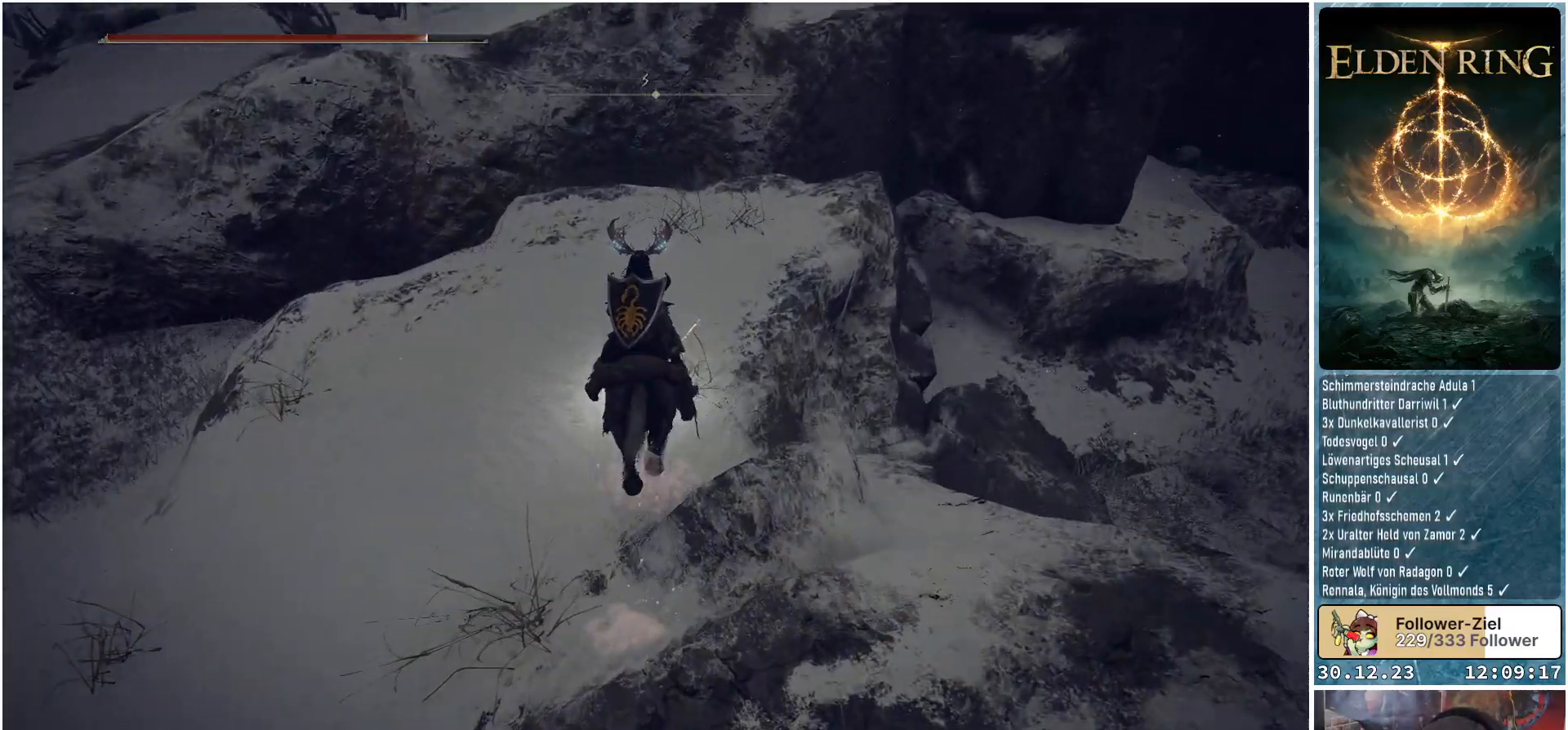
{"buttons": [], "left_stick": "up-right", "right_stick": "center", "events": [[334, "left_stick", "up-right"], [484, "right_stick", "center"]]}
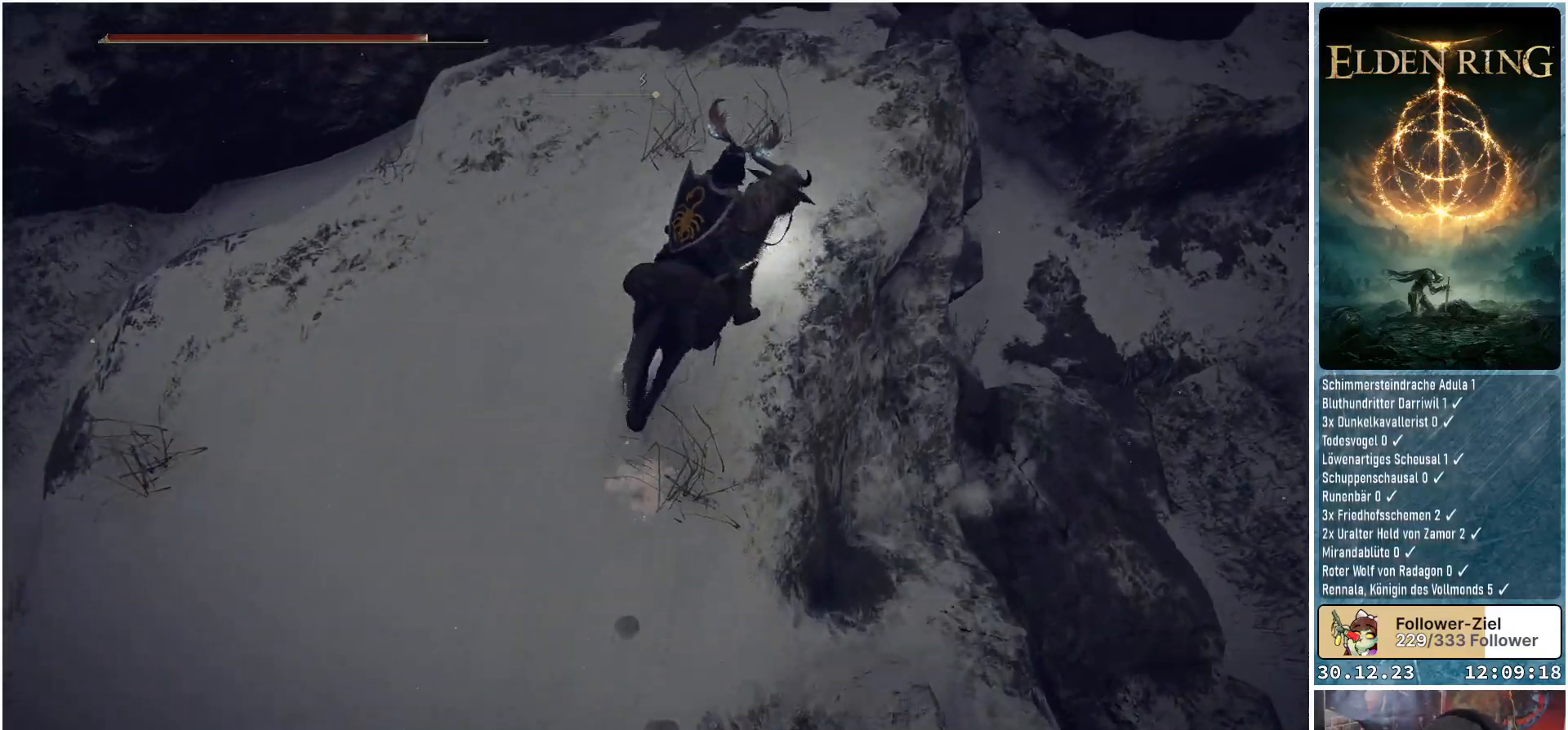
{"buttons": [], "left_stick": "up-left", "right_stick": "down-left", "events": [[267, "right_stick", "down-left"], [334, "left_stick", "up"], [484, "left_stick", "up-left"]]}
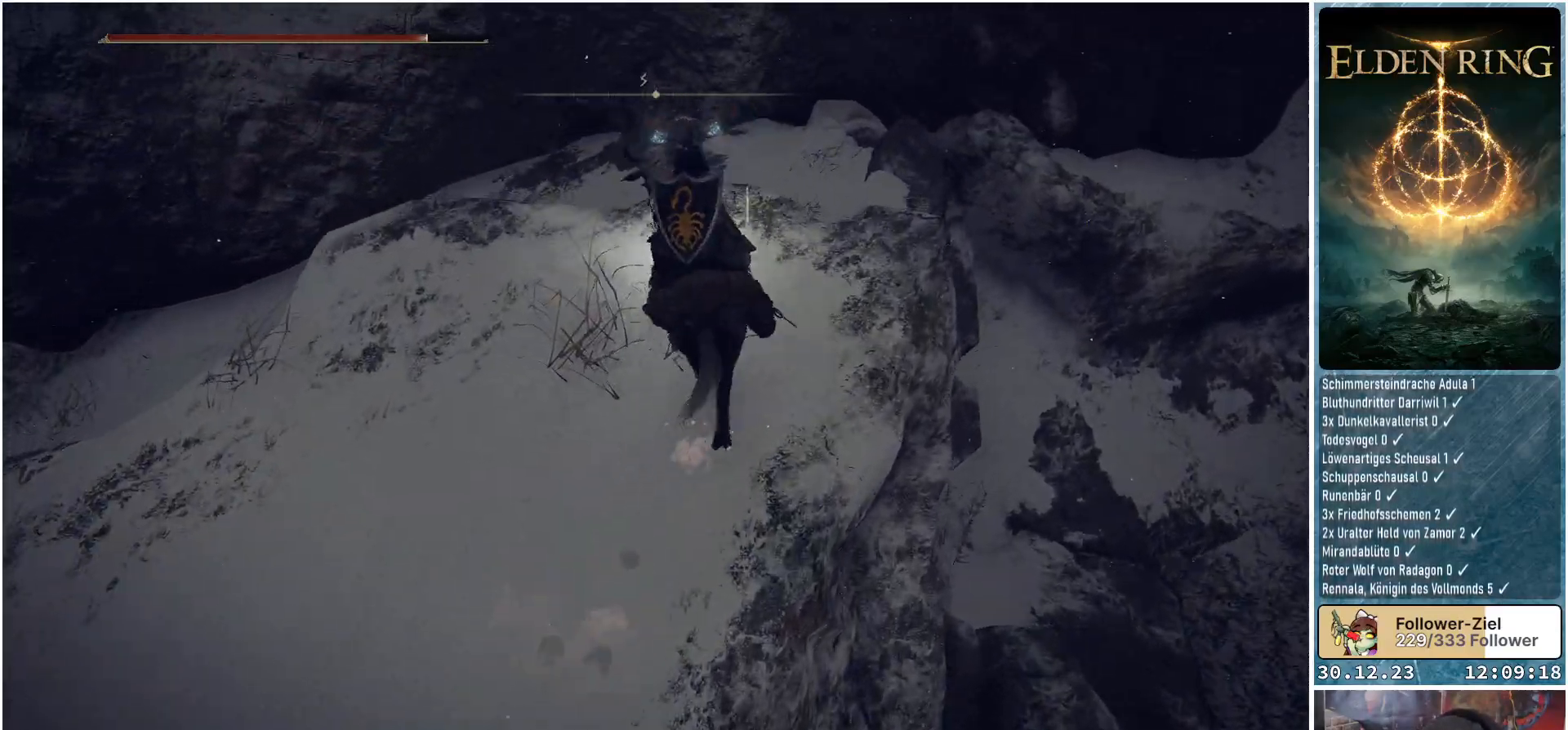
{"buttons": [], "left_stick": "up-left", "right_stick": "down-left", "events": []}
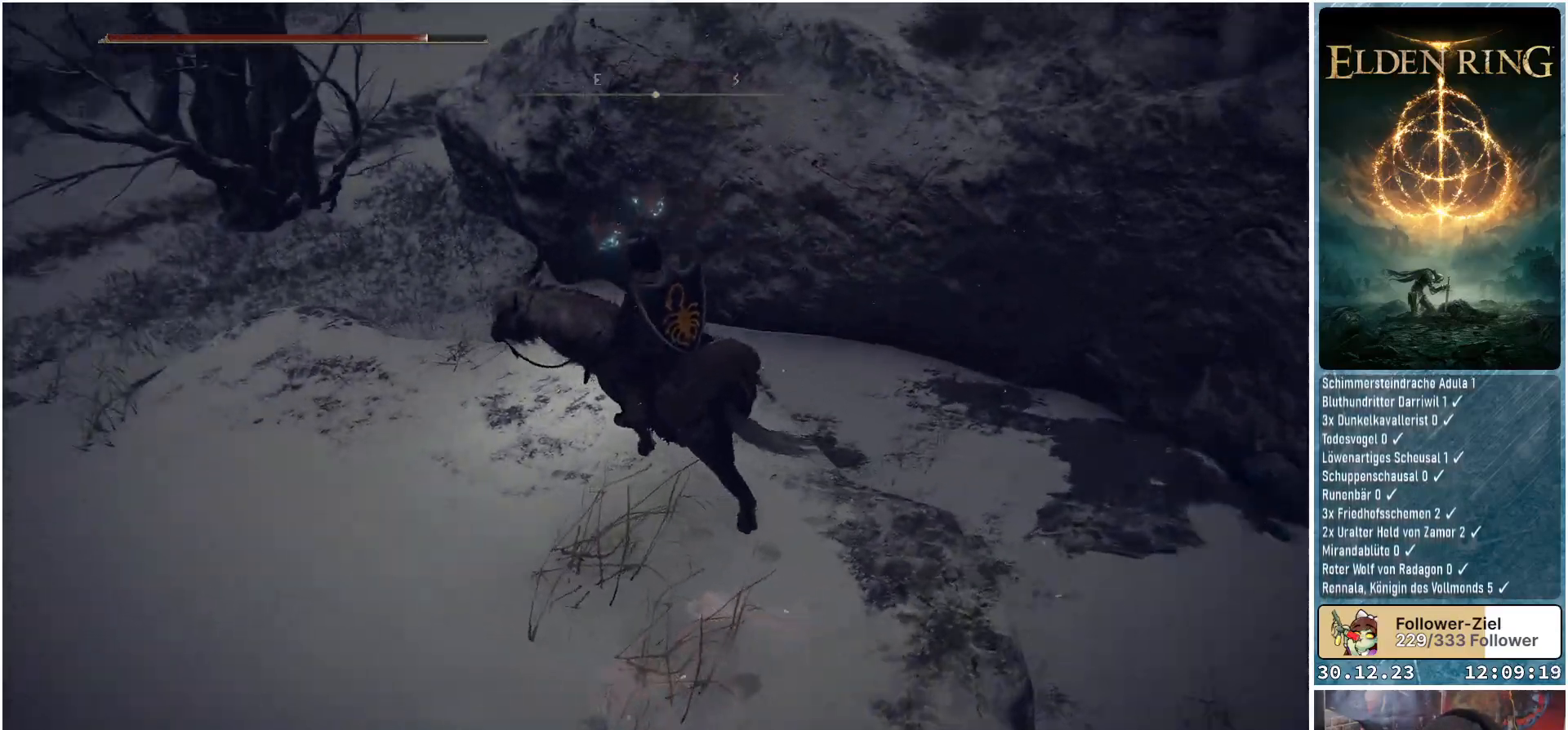
{"buttons": [], "left_stick": "up-left", "right_stick": "center", "events": [[167, "right_stick", "left"], [301, "right_stick", "center"]]}
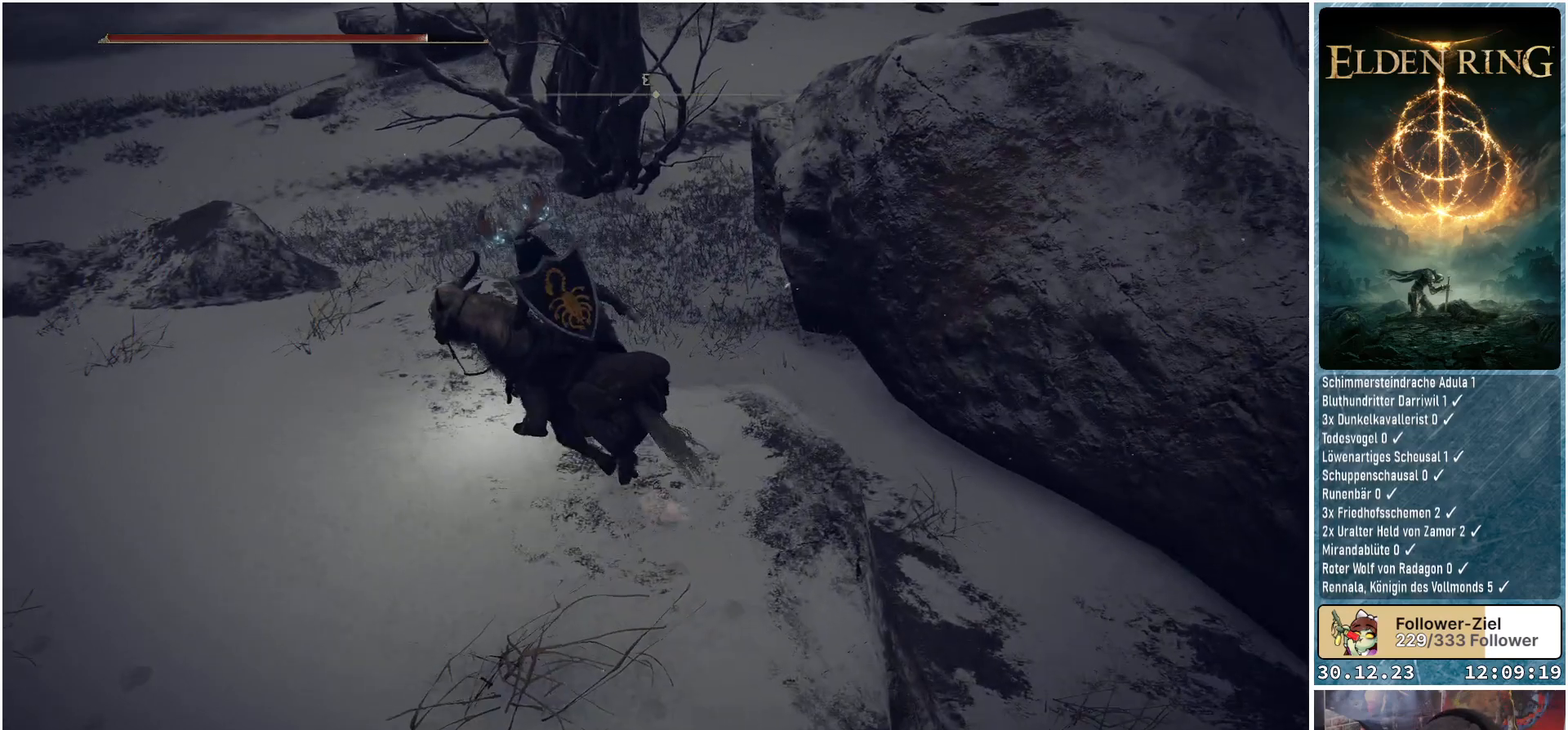
{"buttons": [], "left_stick": "up", "right_stick": "left", "events": [[67, "right_stick", "up-left"], [183, "right_stick", "left"], [467, "left_stick", "up"]]}
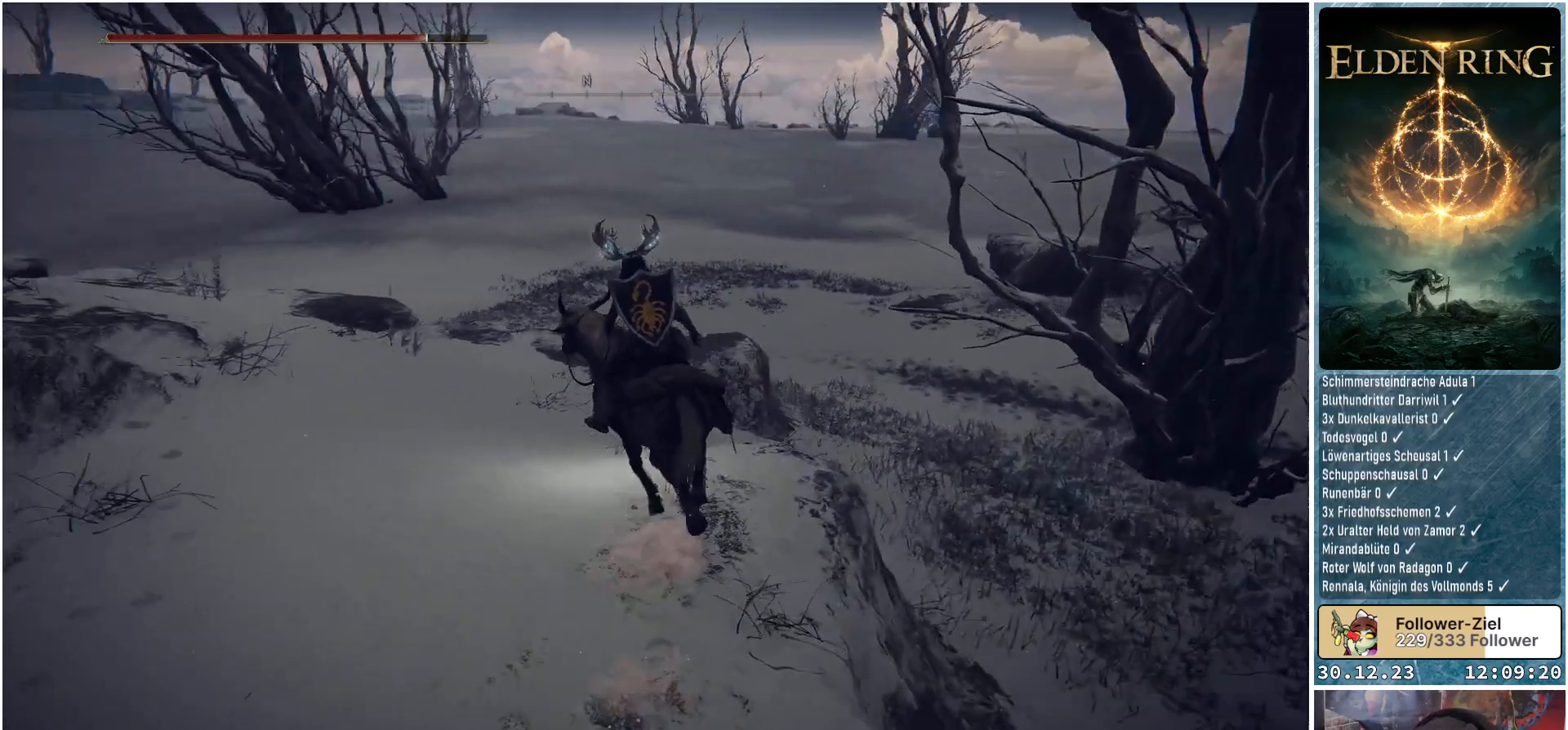
{"buttons": [], "left_stick": "up", "right_stick": "center", "events": [[34, "right_stick", "center"]]}
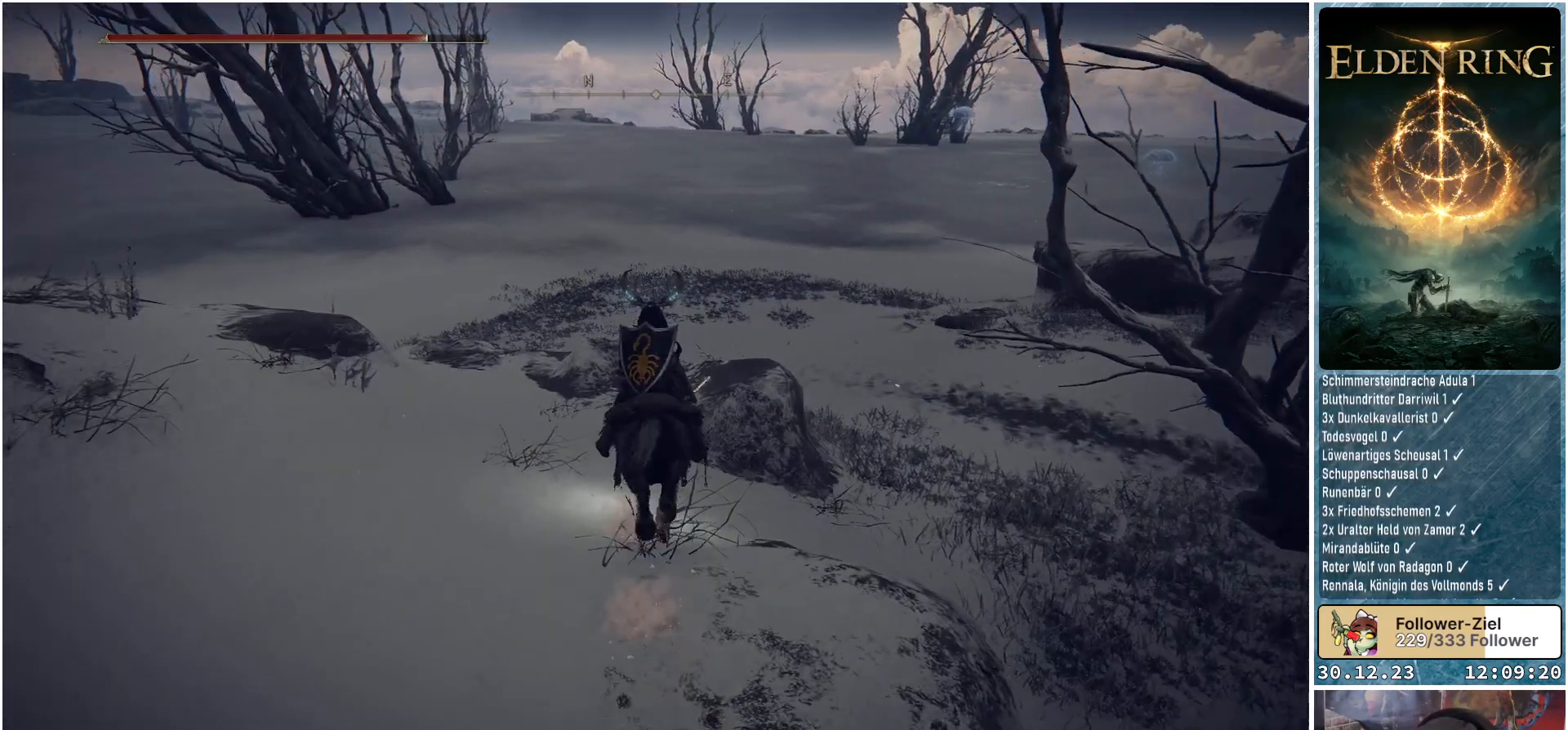
{"buttons": [], "left_stick": "up", "right_stick": "center", "events": []}
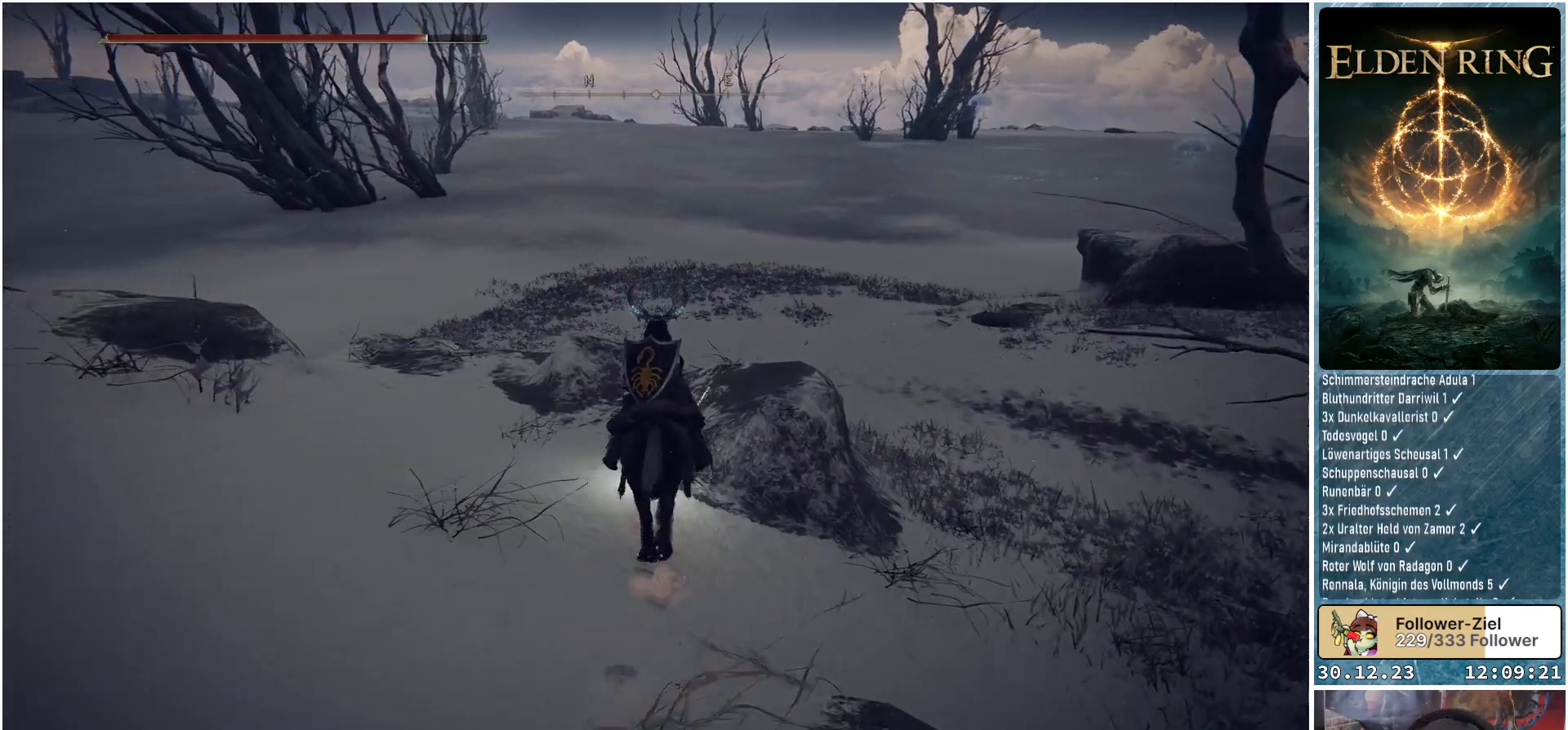
{"buttons": [], "left_stick": "center", "right_stick": "center", "events": [[484, "left_stick", "center"]]}
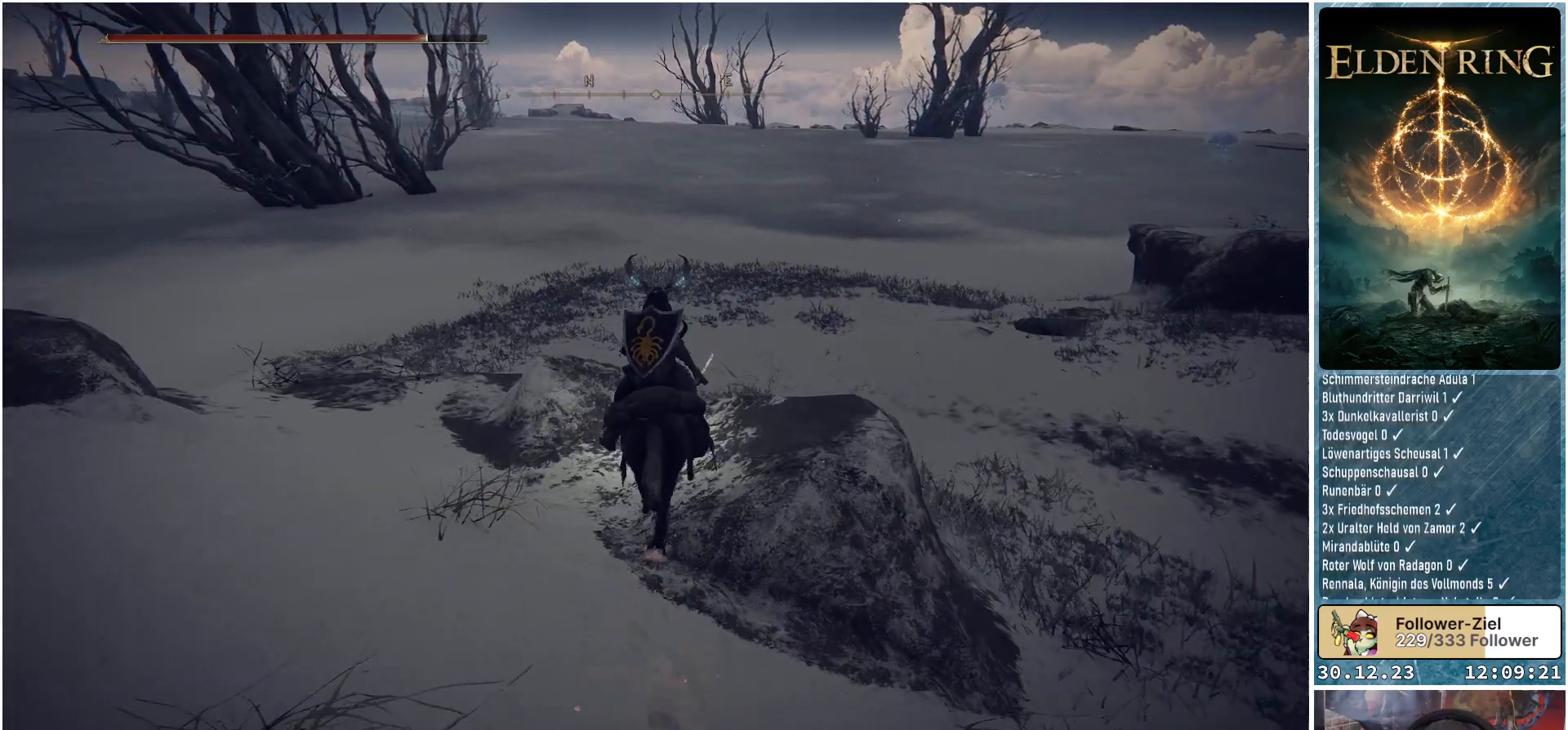
{"buttons": [], "left_stick": "center", "right_stick": "center", "events": []}
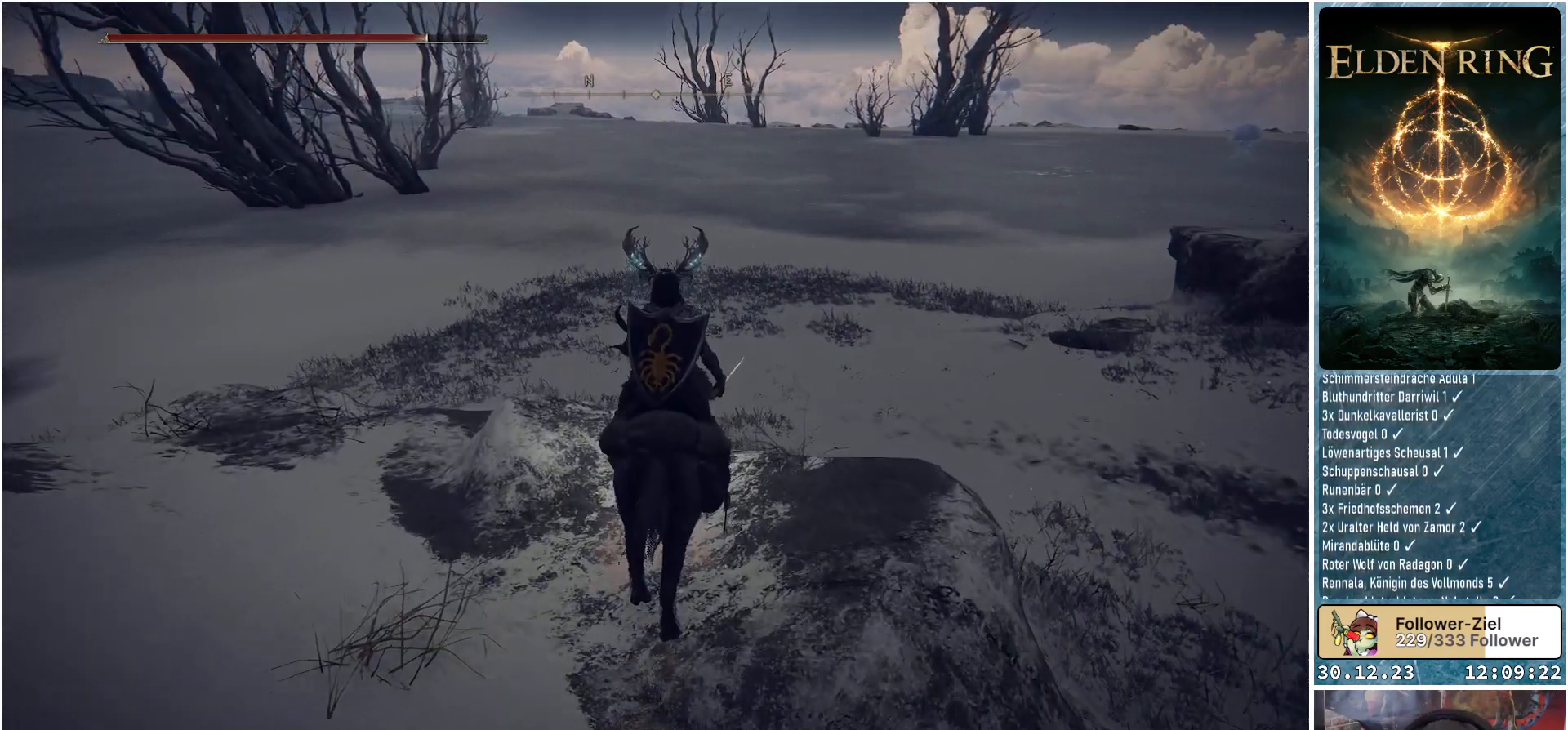
{"buttons": [], "left_stick": "center", "right_stick": "center", "events": []}
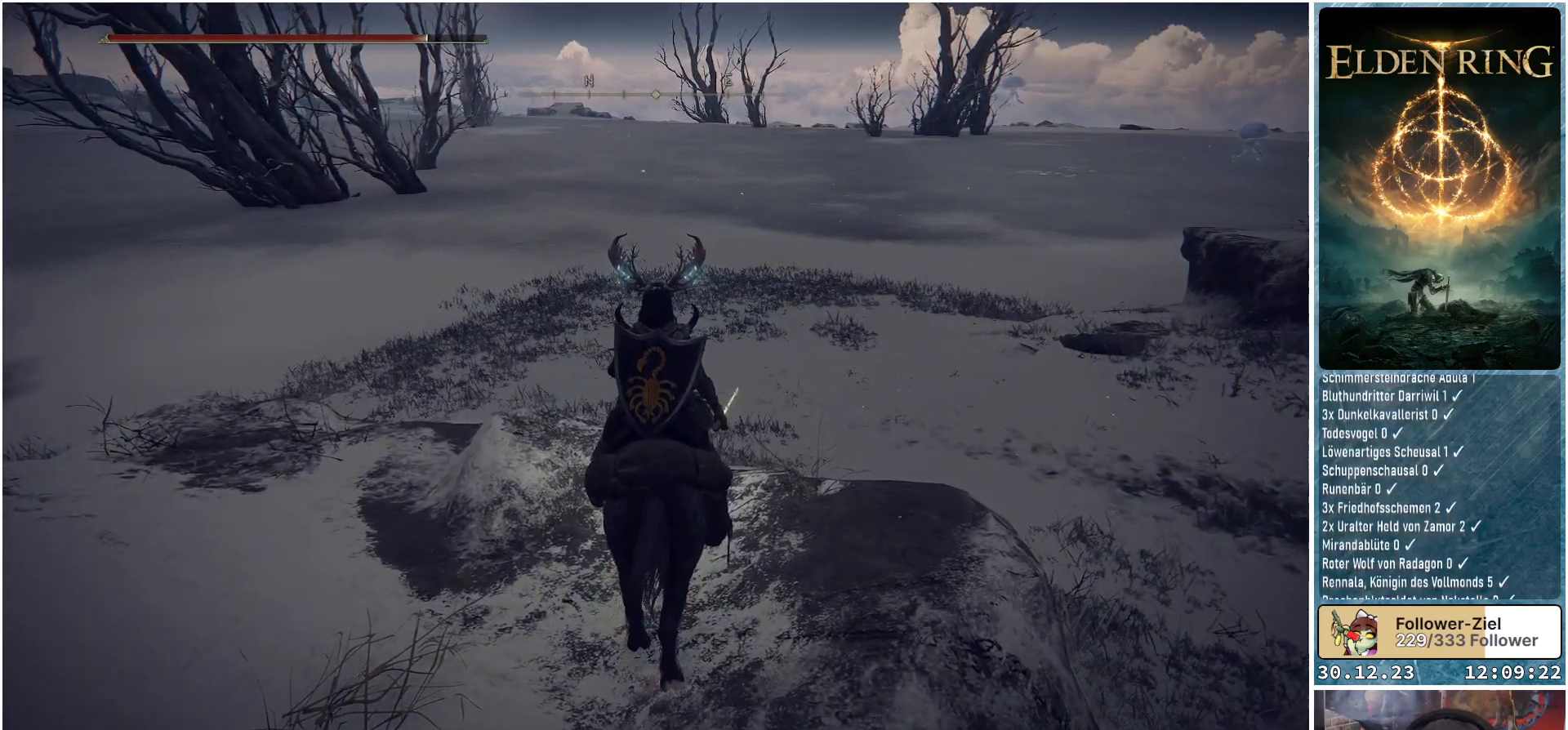
{"buttons": [], "left_stick": "center", "right_stick": "center", "events": []}
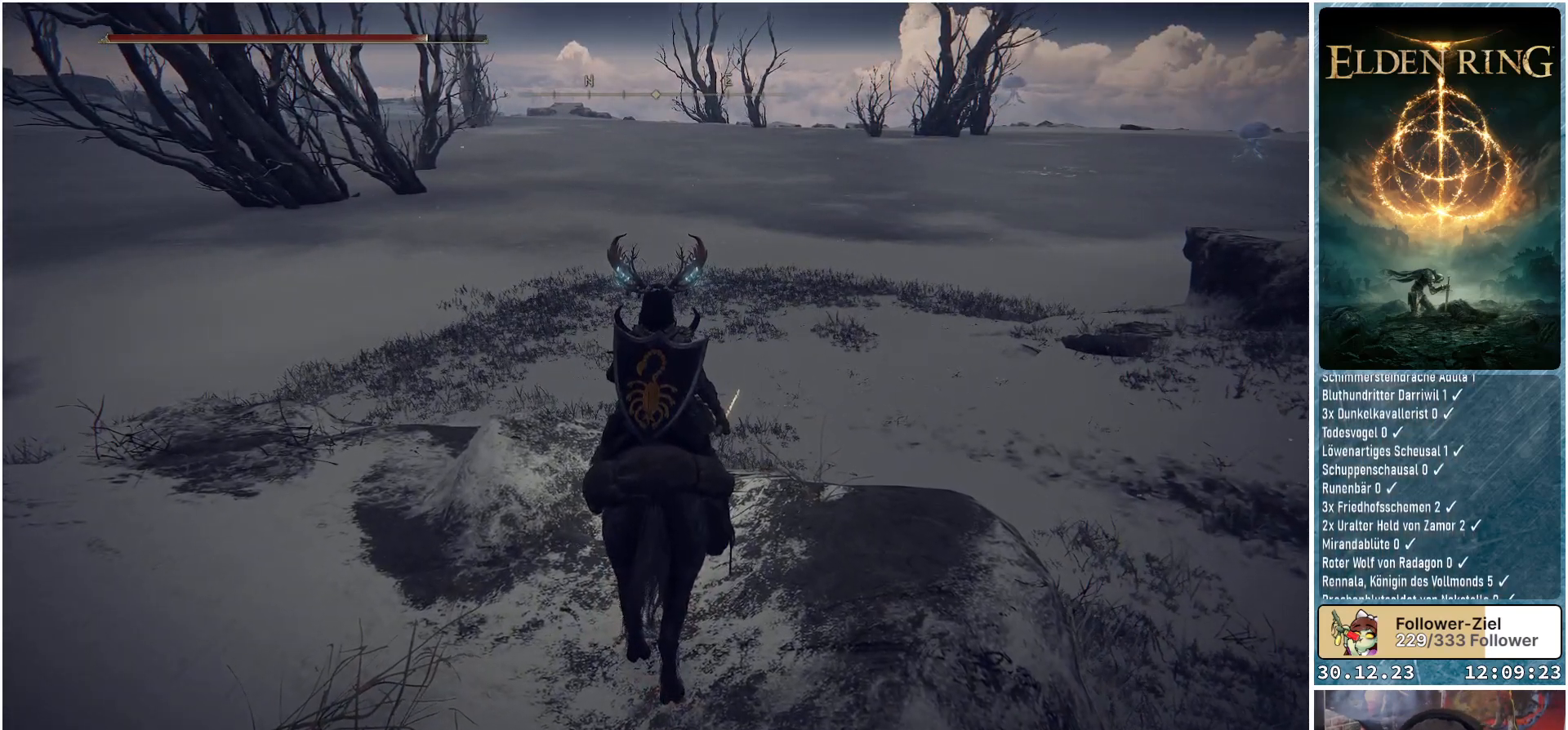
{"buttons": [], "left_stick": "center", "right_stick": "center", "events": []}
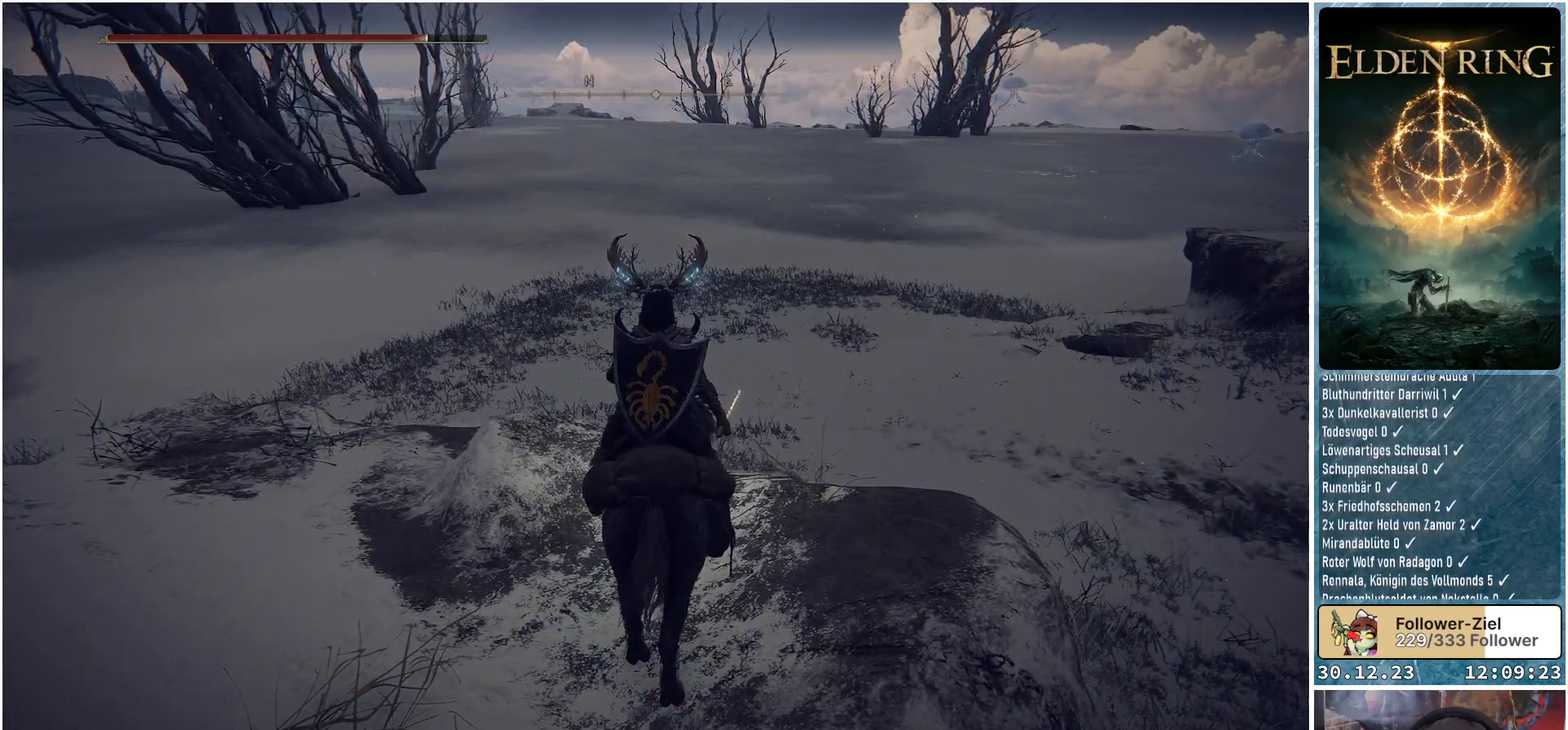
{"buttons": [], "left_stick": "center", "right_stick": "center", "events": []}
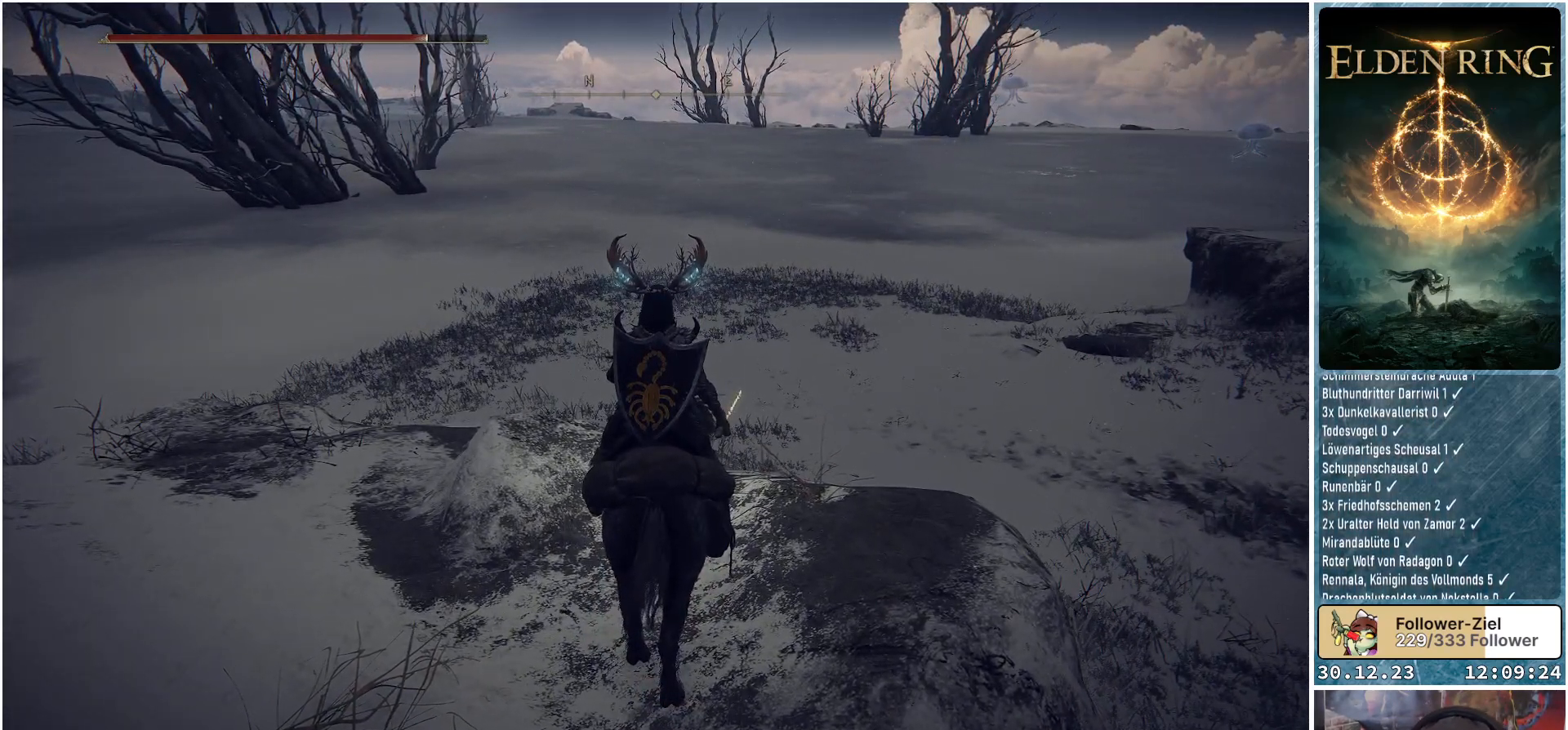
{"buttons": [], "left_stick": "center", "right_stick": "center", "events": []}
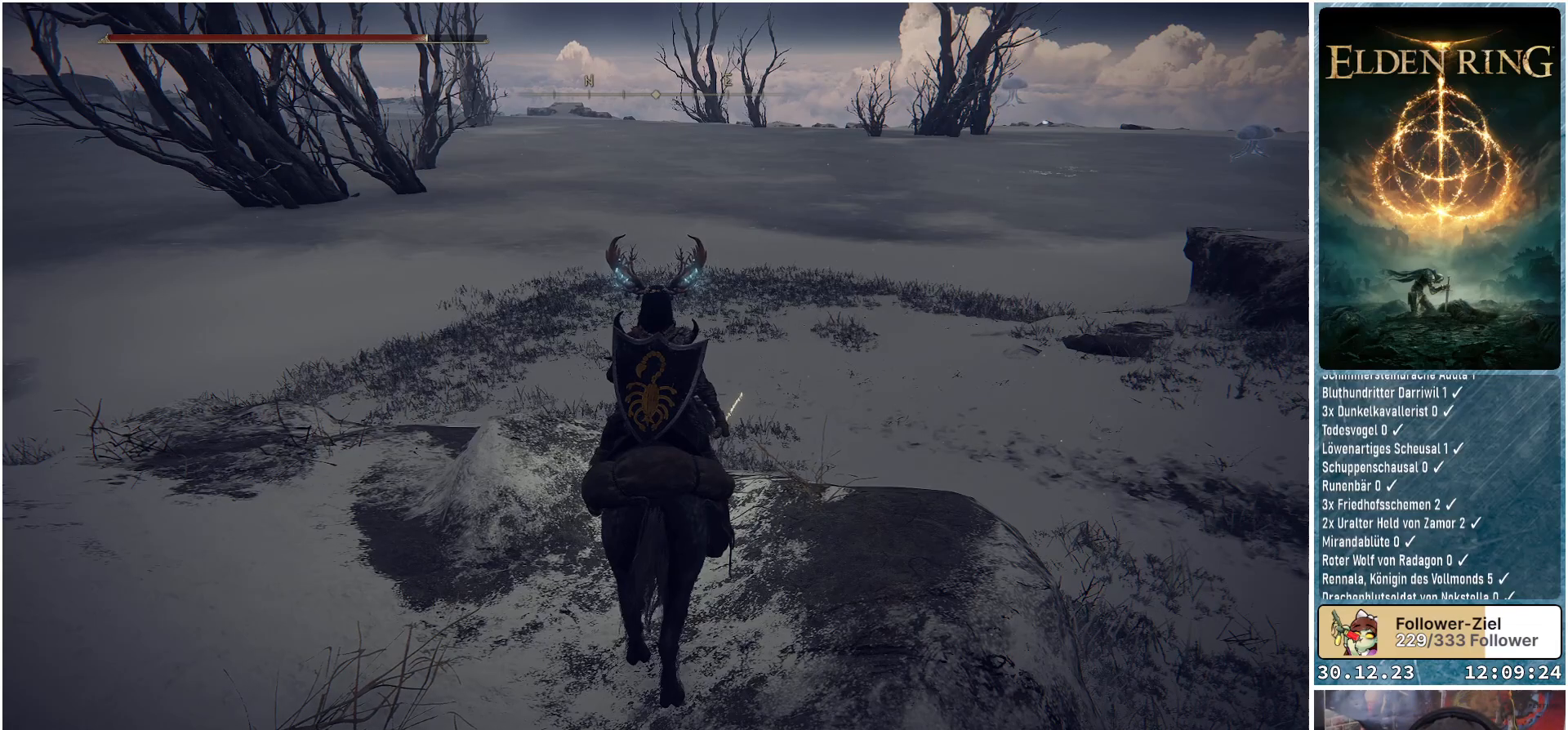
{"buttons": [], "left_stick": "center", "right_stick": "center", "events": []}
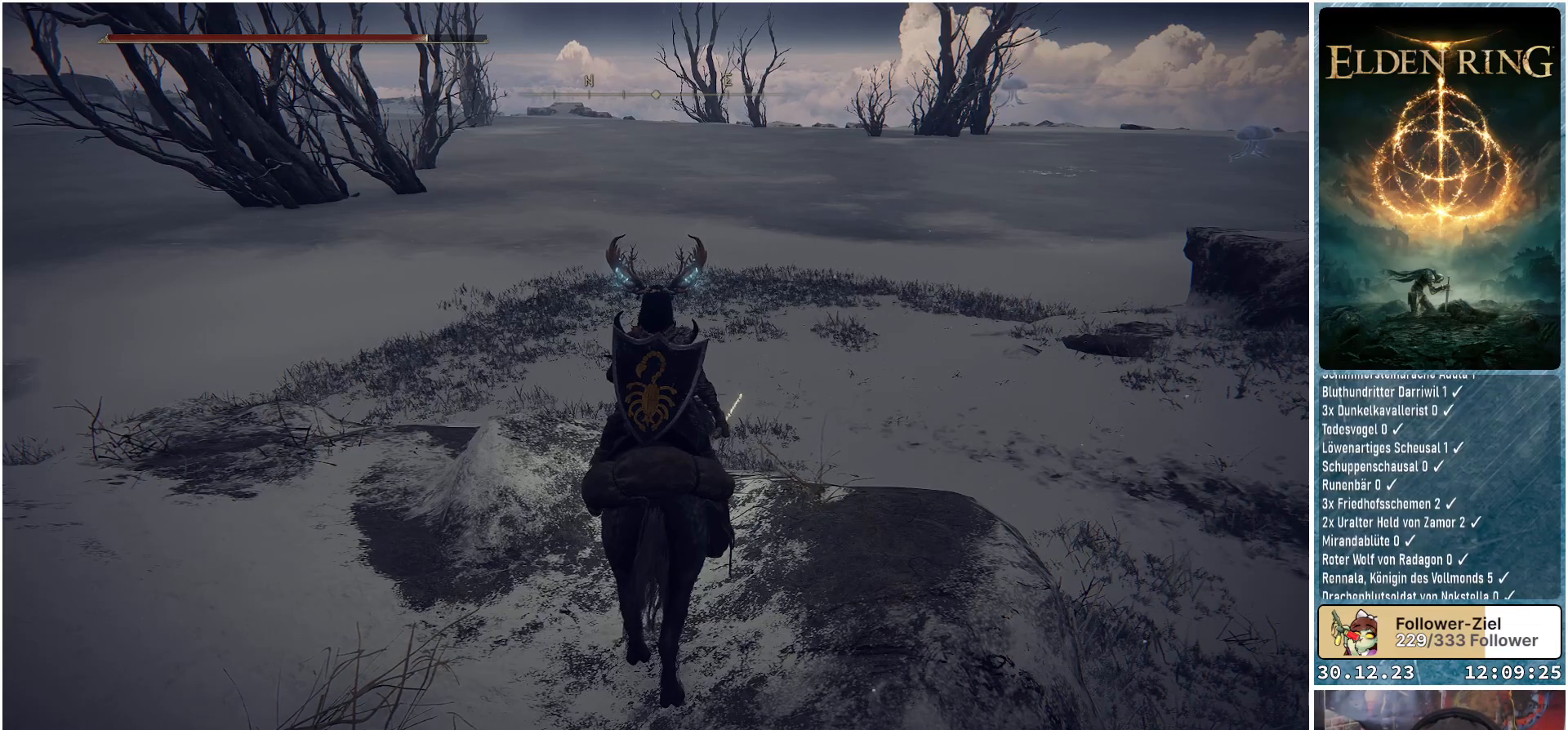
{"buttons": [], "left_stick": "center", "right_stick": "center", "events": []}
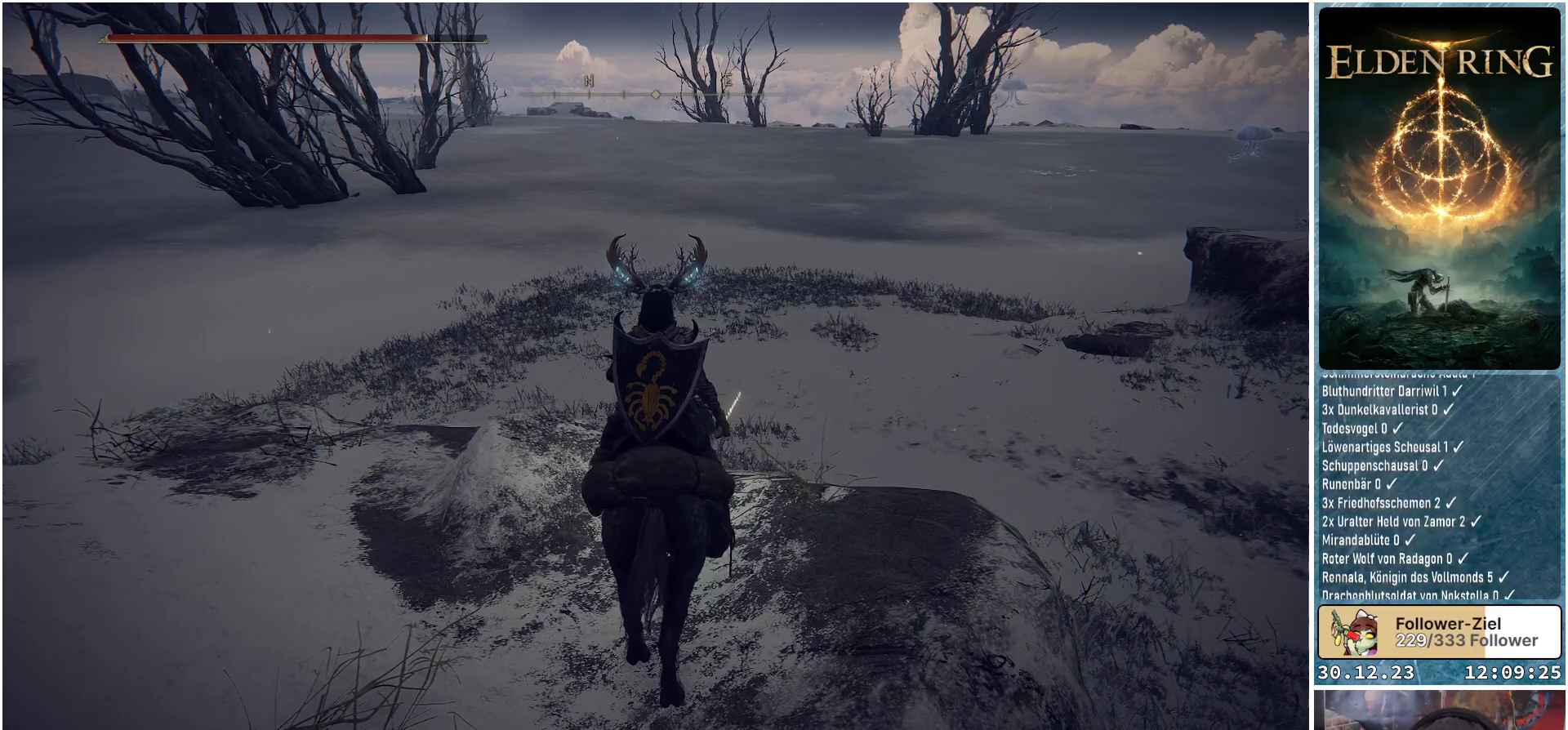
{"buttons": [], "left_stick": "up", "right_stick": "down-right", "events": [[100, "right_stick", "right"], [451, "right_stick", "down-right"], [484, "left_stick", "up"]]}
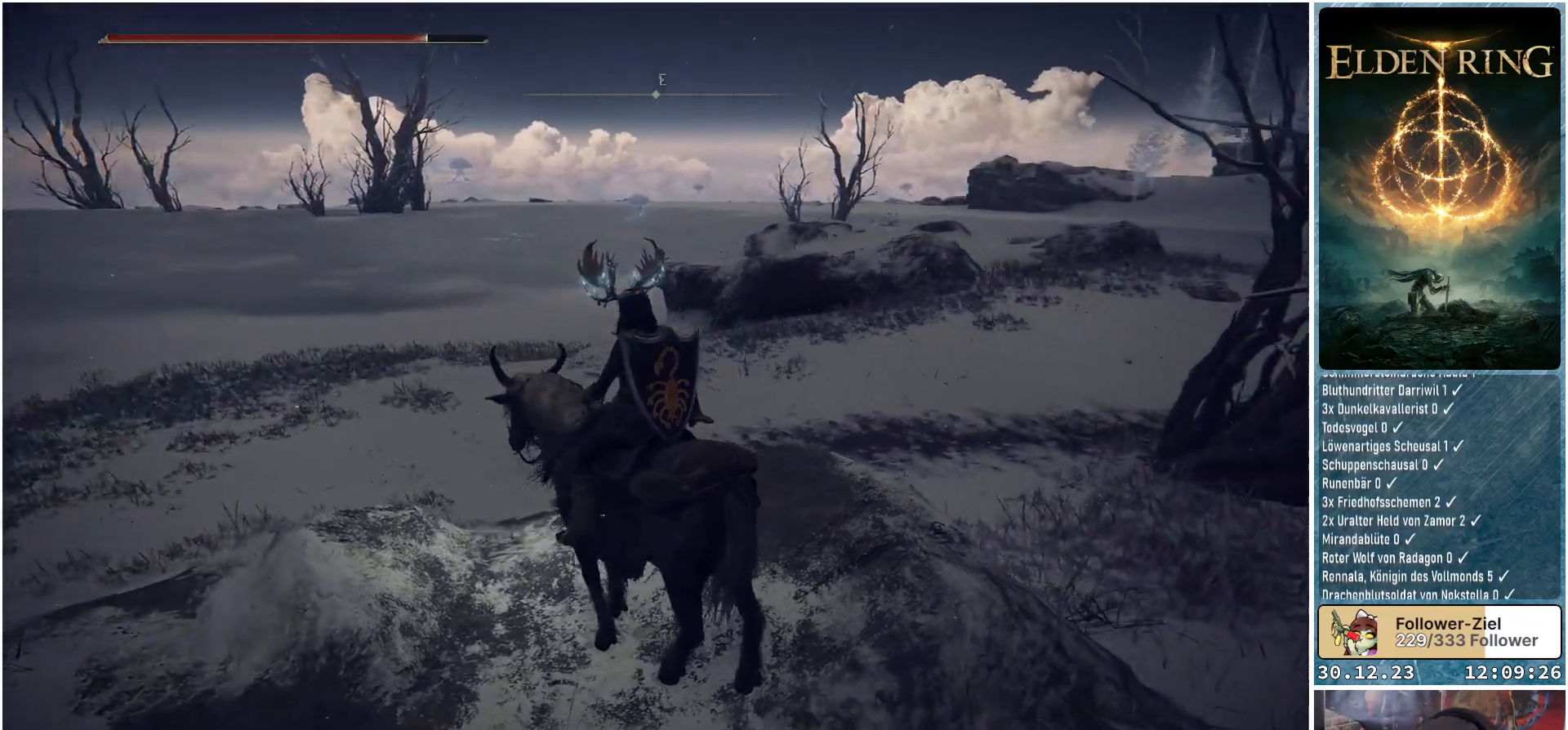
{"buttons": [], "left_stick": "up", "right_stick": "center", "events": [[183, "right_stick", "right"], [400, "right_stick", "center"]]}
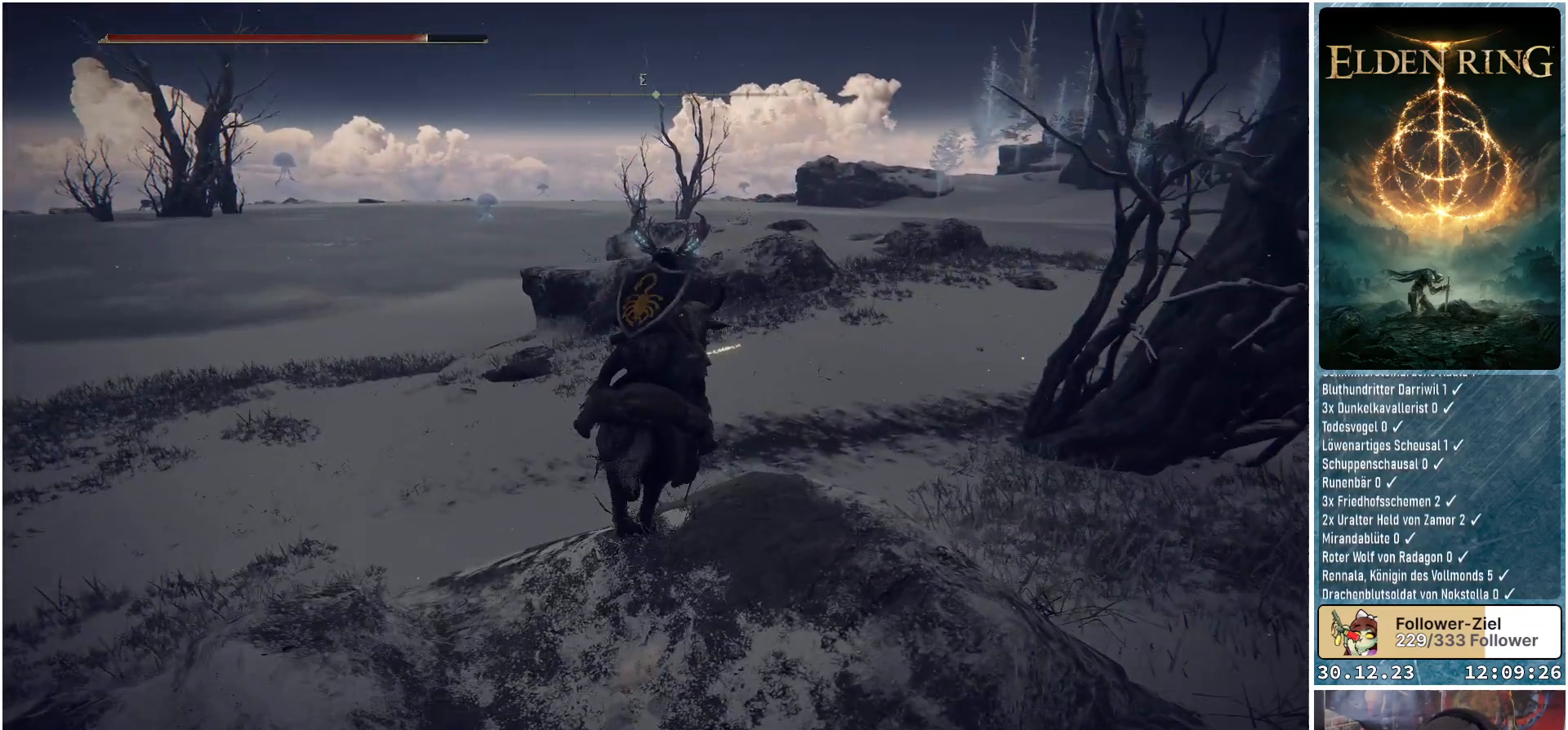
{"buttons": [], "left_stick": "up", "right_stick": "center", "events": [[134, "A", "down"], [234, "A", "up"]]}